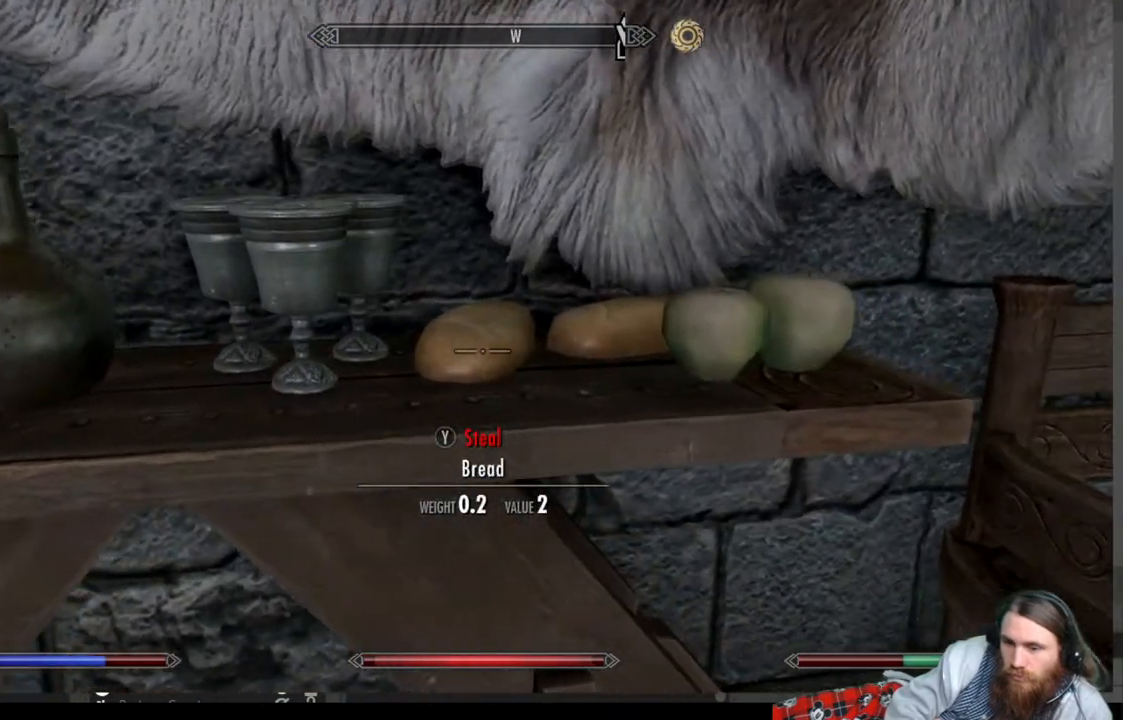
Gameplay with a controller (Xbox layout); each line is a JSON object with the inputs held at the frame after it. "events" lists button and stick changes between this image and that frame as [ms after this image, input, new state], when the widget could be followed in between.
{"buttons": [], "left_stick": "center", "right_stick": "right", "events": [[17, "right_stick", "left"], [100, "left_stick", "down-left"], [217, "right_stick", "up-left"], [317, "right_stick", "center"], [350, "left_stick", "center"], [450, "right_stick", "right"]]}
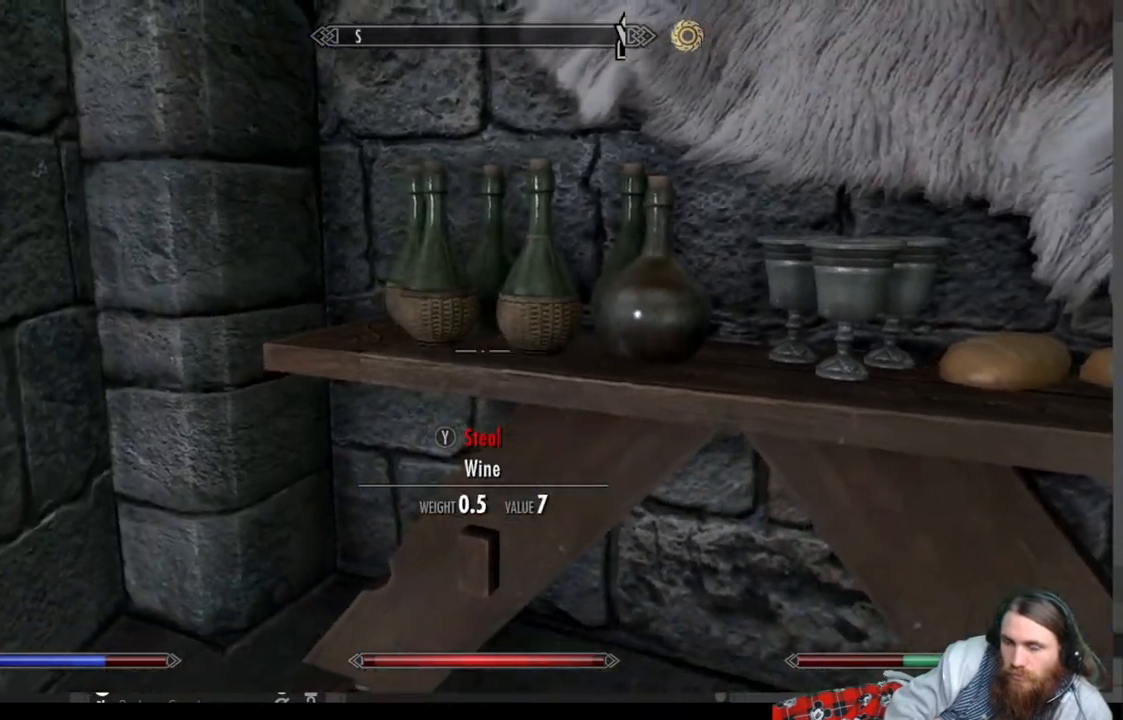
{"buttons": [], "left_stick": "center", "right_stick": "center", "events": [[267, "left_stick", "up"], [267, "right_stick", "center"], [450, "left_stick", "center"]]}
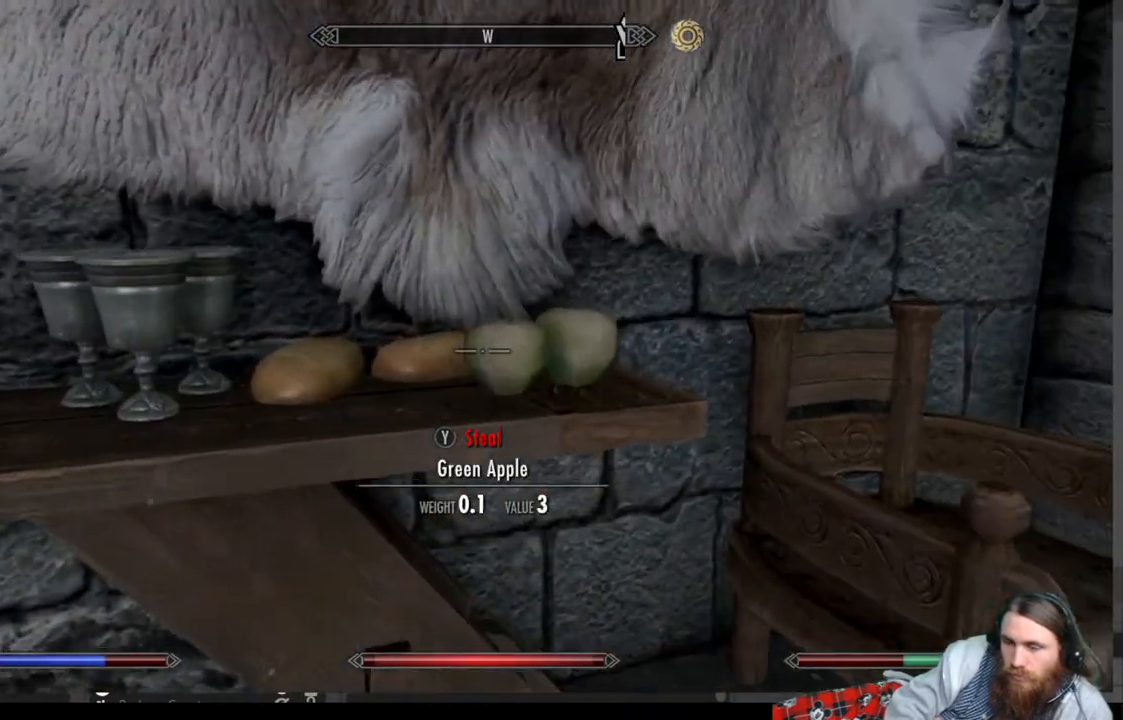
{"buttons": [], "left_stick": "center", "right_stick": "right", "events": [[83, "right_stick", "right"]]}
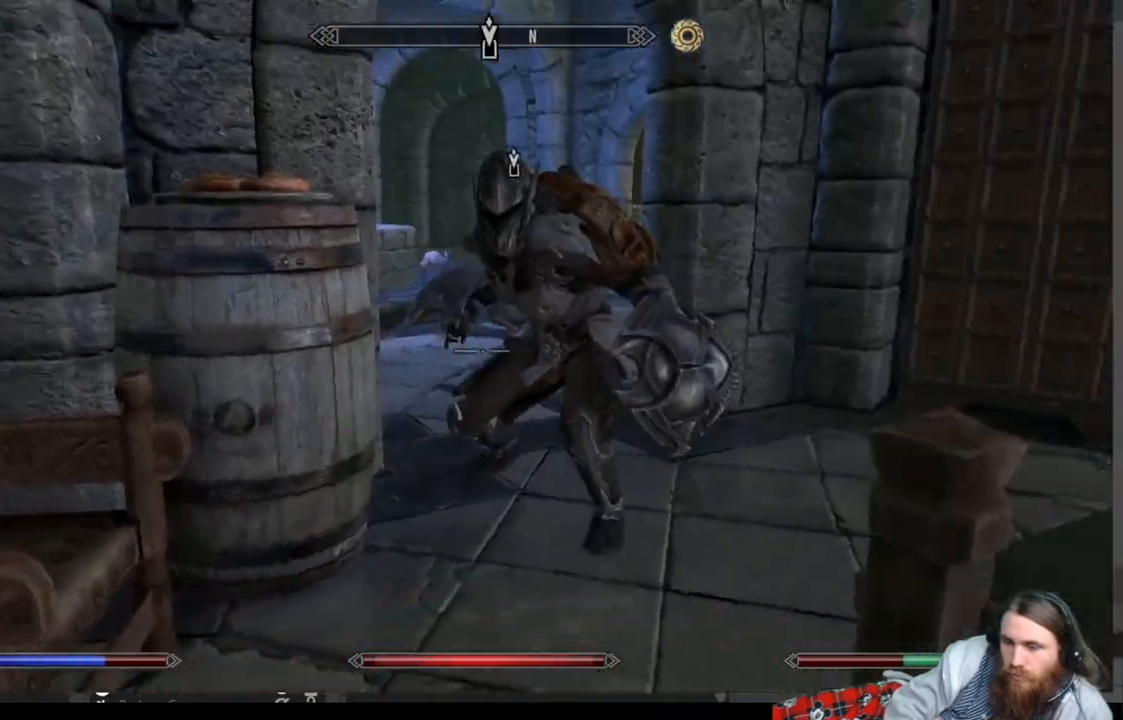
{"buttons": [], "left_stick": "up", "right_stick": "center", "events": [[233, "right_stick", "center"], [383, "A", "down"], [483, "A", "up"], [483, "left_stick", "up"]]}
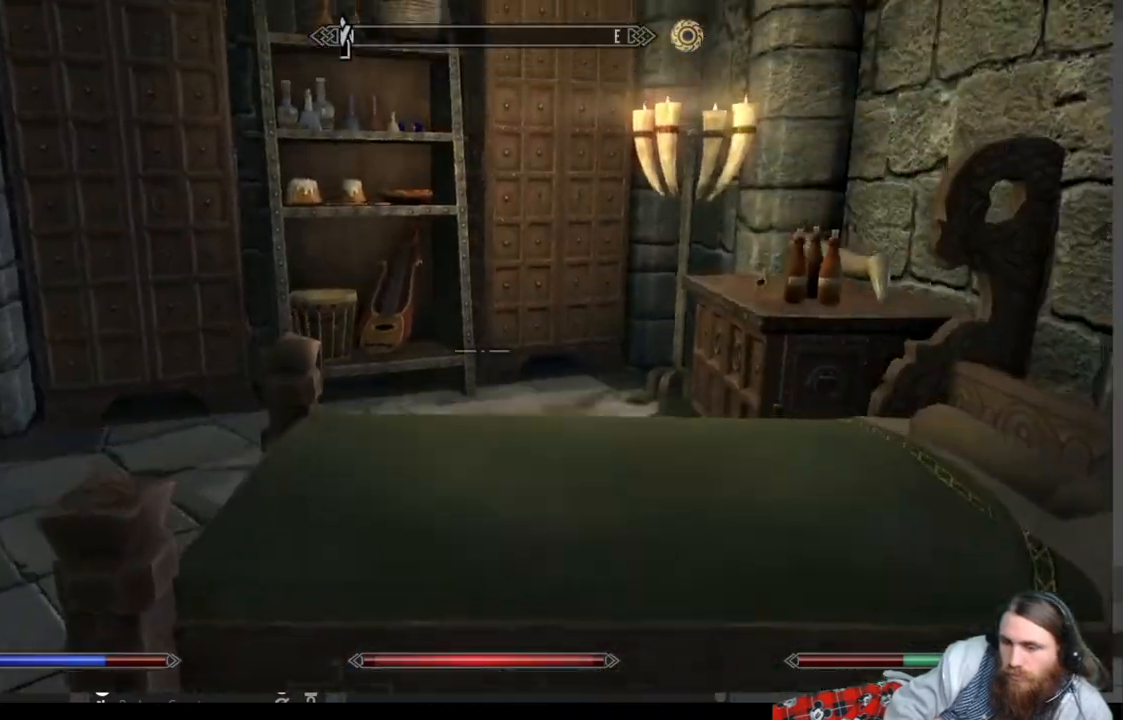
{"buttons": [], "left_stick": "center", "right_stick": "down-right", "events": [[283, "right_stick", "down-right"], [483, "left_stick", "center"]]}
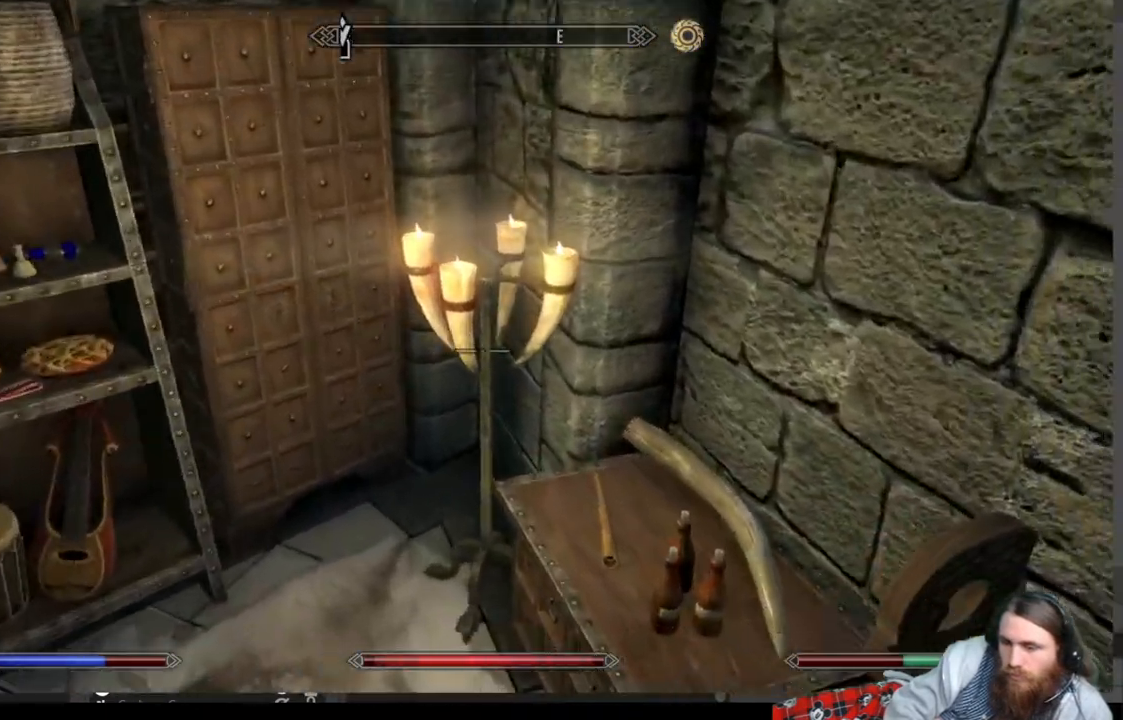
{"buttons": [], "left_stick": "center", "right_stick": "center", "events": [[233, "left_stick", "left"], [267, "right_stick", "center"], [433, "left_stick", "center"]]}
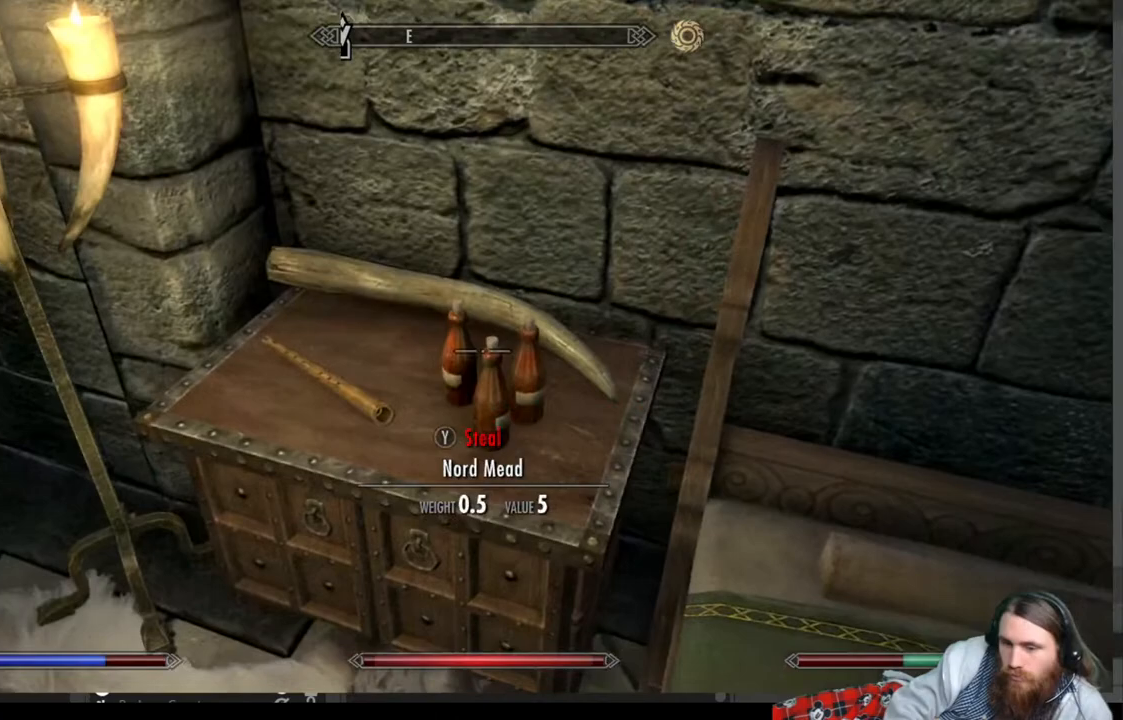
{"buttons": [], "left_stick": "center", "right_stick": "center", "events": [[300, "right_stick", "up-right"], [483, "right_stick", "center"]]}
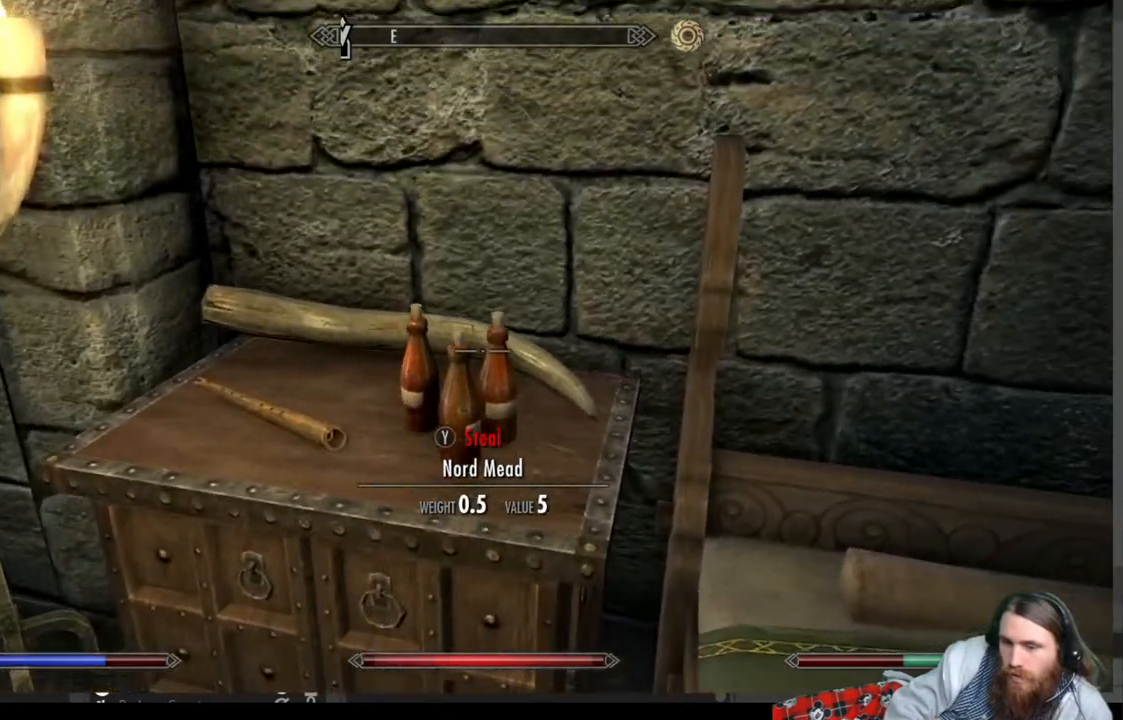
{"buttons": [], "left_stick": "center", "right_stick": "down-left", "events": [[283, "right_stick", "down-left"]]}
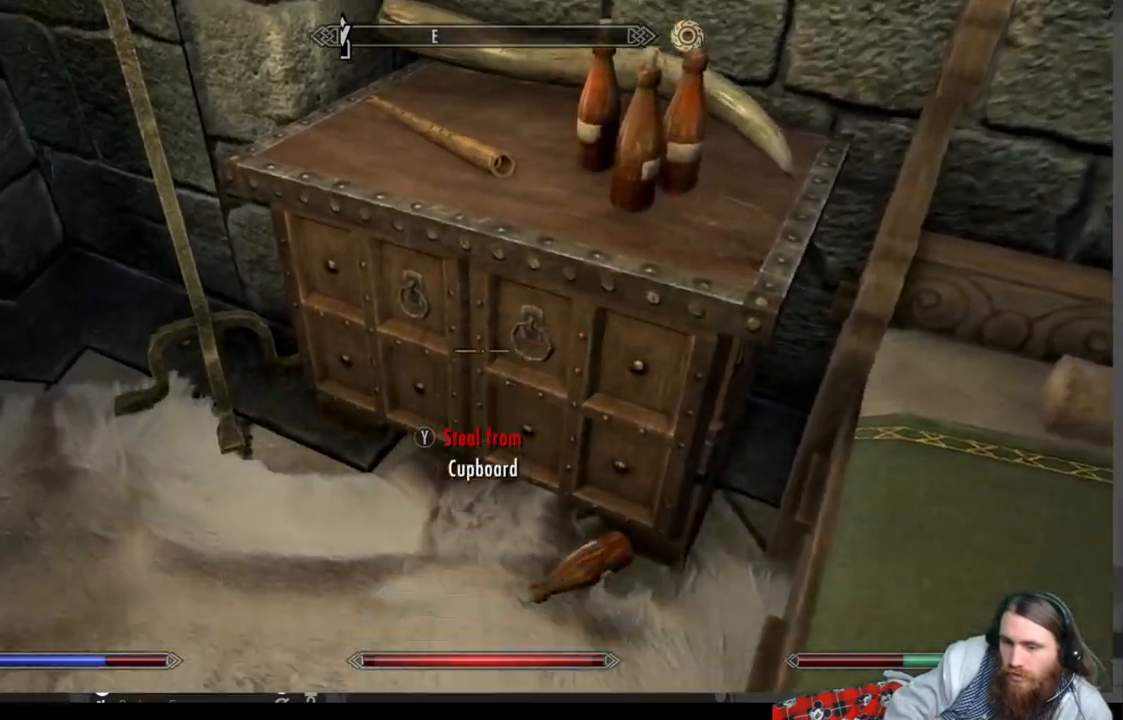
{"buttons": ["Y"], "left_stick": "center", "right_stick": "center", "events": [[50, "right_stick", "center"], [383, "Y", "down"]]}
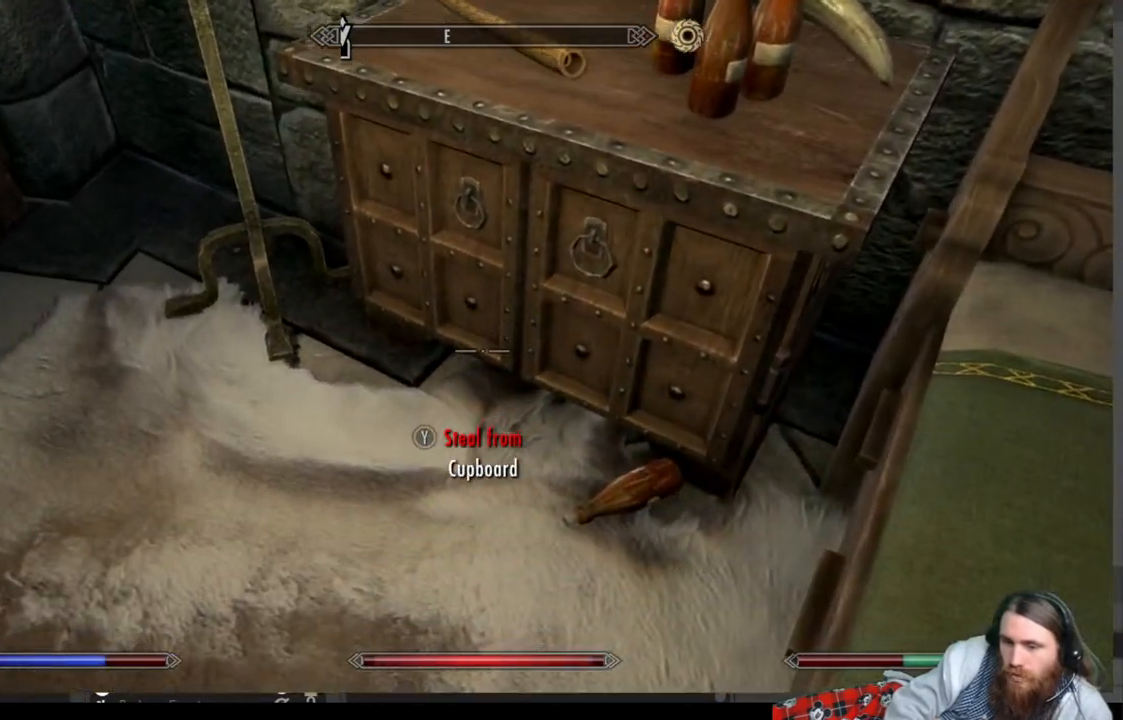
{"buttons": ["Y"], "left_stick": "center", "right_stick": "up", "events": [[433, "right_stick", "up"]]}
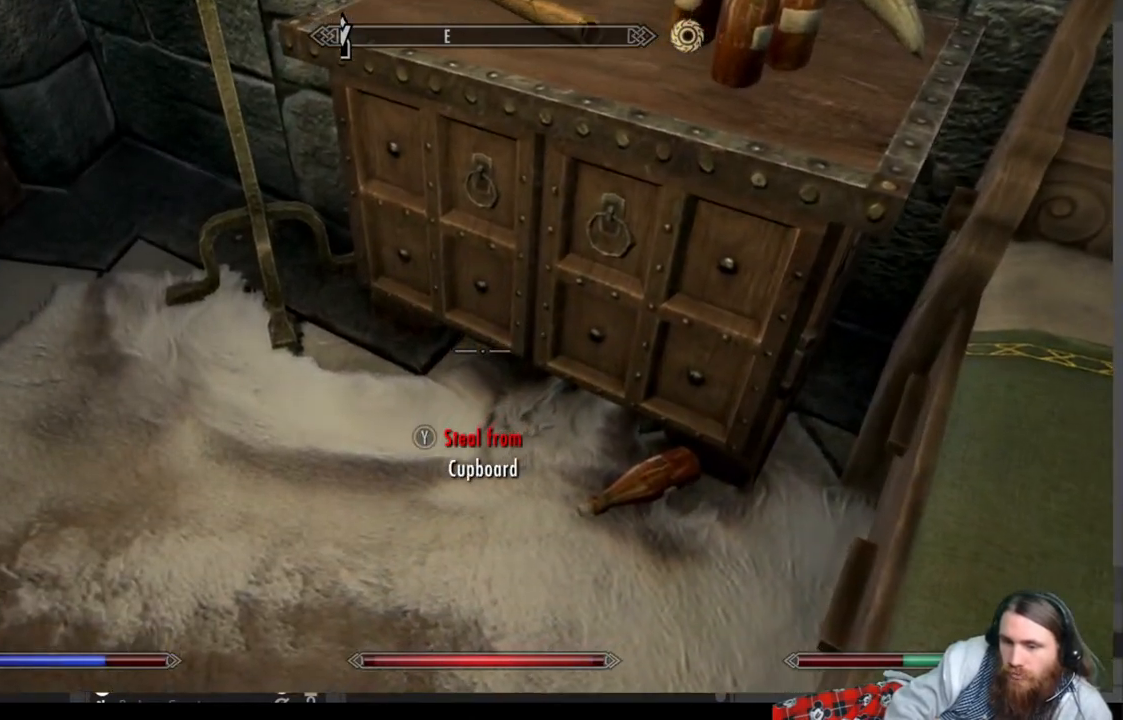
{"buttons": [], "left_stick": "center", "right_stick": "up", "events": [[117, "right_stick", "center"], [167, "Y", "up"], [417, "right_stick", "up"]]}
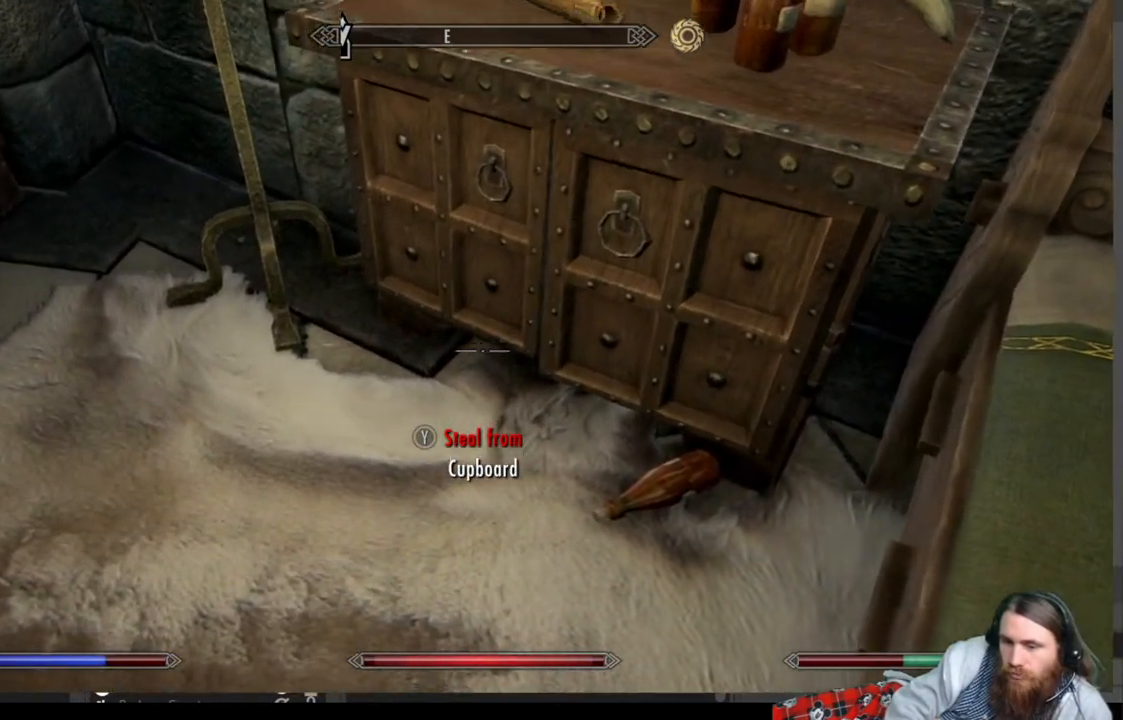
{"buttons": [], "left_stick": "center", "right_stick": "center", "events": [[100, "right_stick", "center"]]}
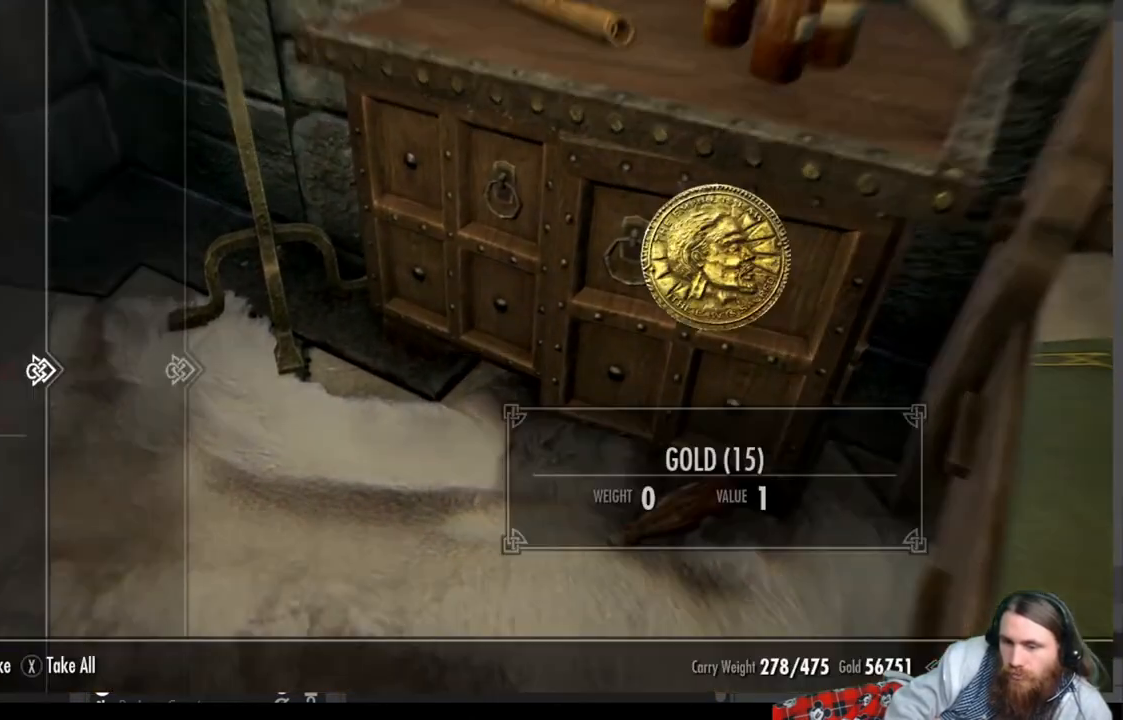
{"buttons": [], "left_stick": "center", "right_stick": "center", "events": []}
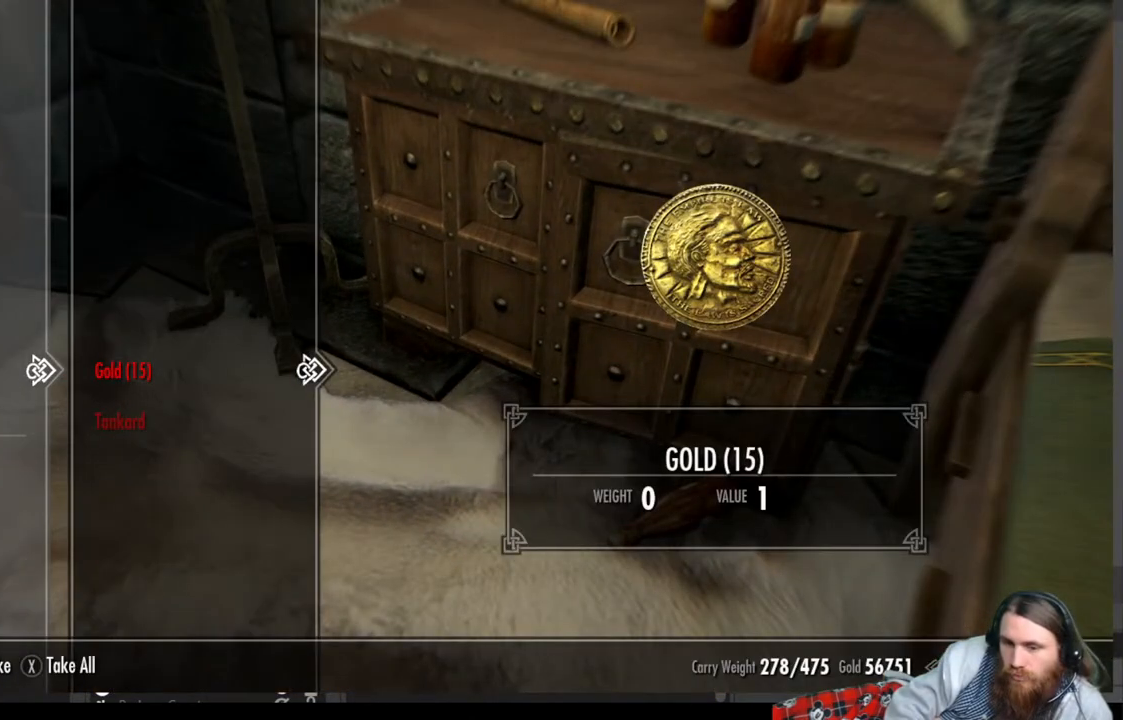
{"buttons": [], "left_stick": "center", "right_stick": "center", "events": [[300, "A", "down"], [417, "A", "up"]]}
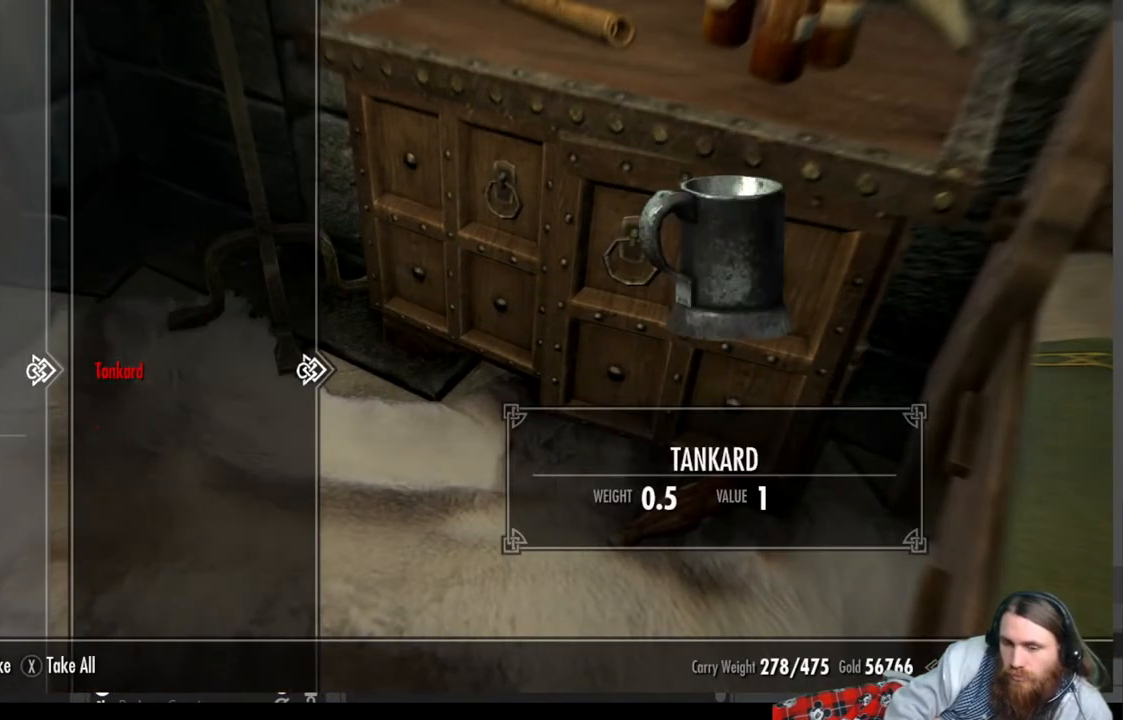
{"buttons": [], "left_stick": "center", "right_stick": "up-left", "events": [[100, "B", "down"], [183, "B", "up"], [500, "right_stick", "up-left"]]}
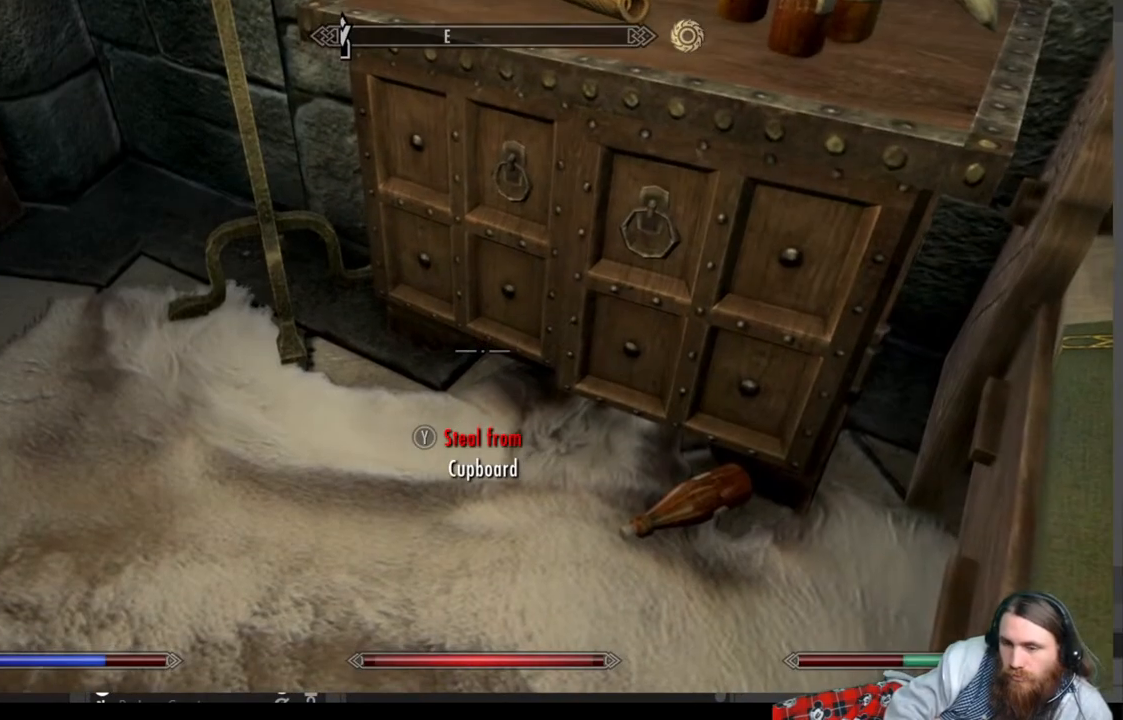
{"buttons": [], "left_stick": "center", "right_stick": "down-right", "events": [[383, "right_stick", "down-right"]]}
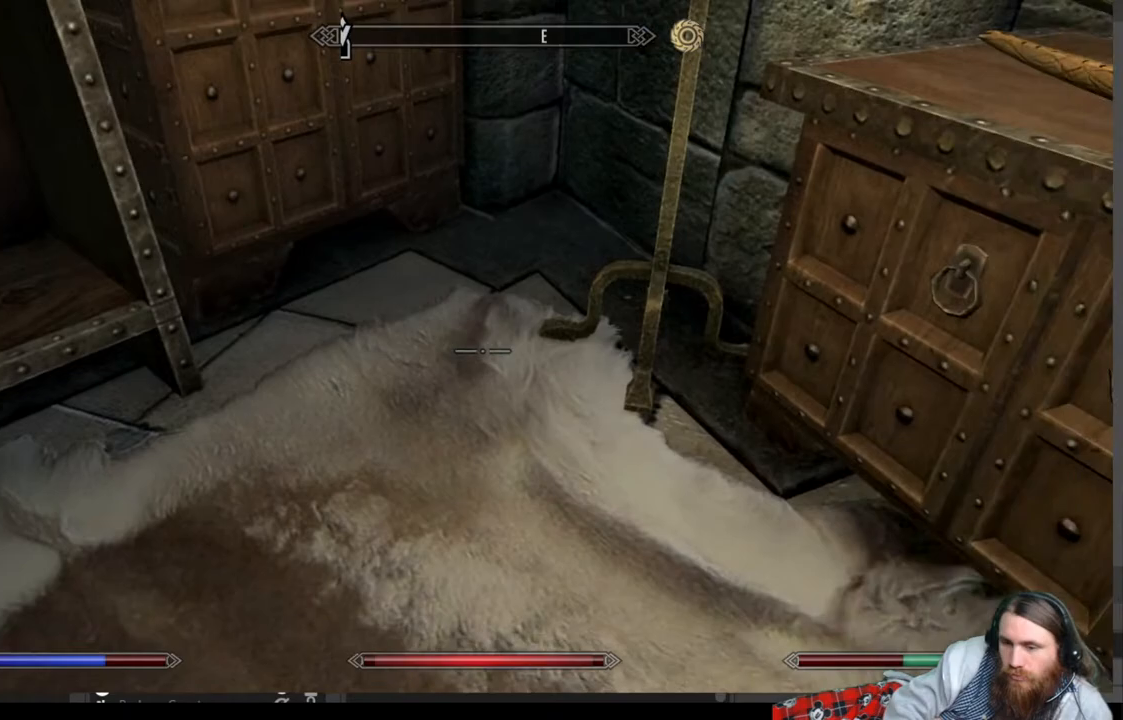
{"buttons": [], "left_stick": "center", "right_stick": "left", "events": [[367, "right_stick", "left"]]}
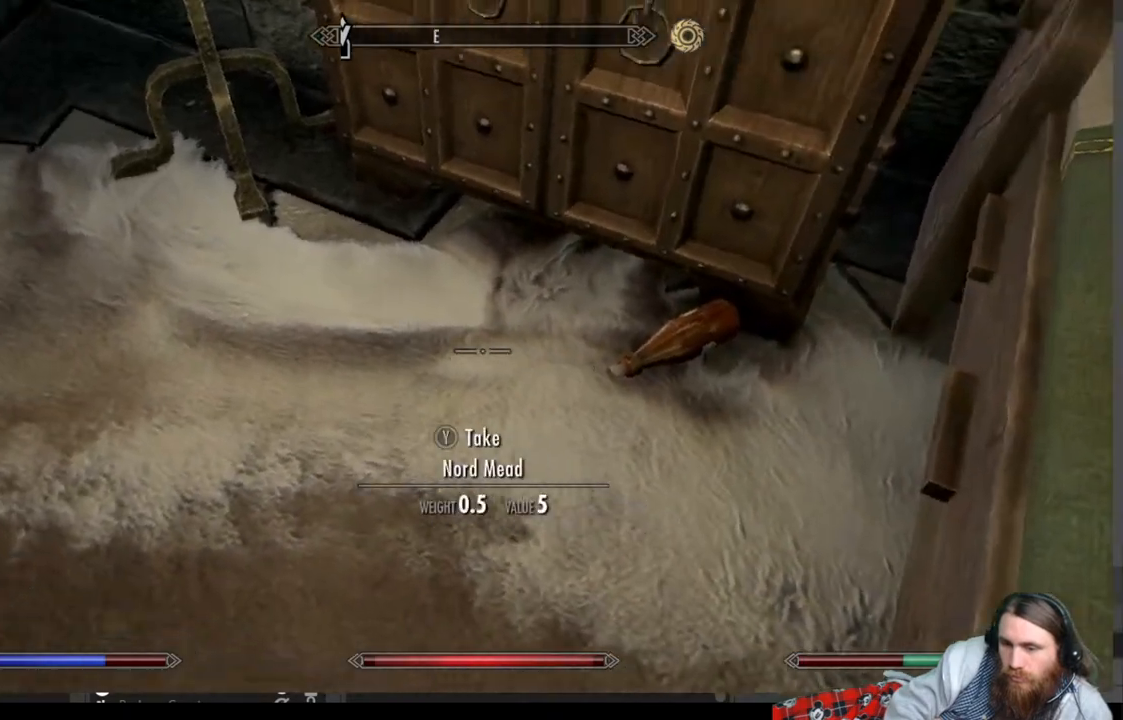
{"buttons": [], "left_stick": "center", "right_stick": "up-left", "events": [[150, "right_stick", "up-left"]]}
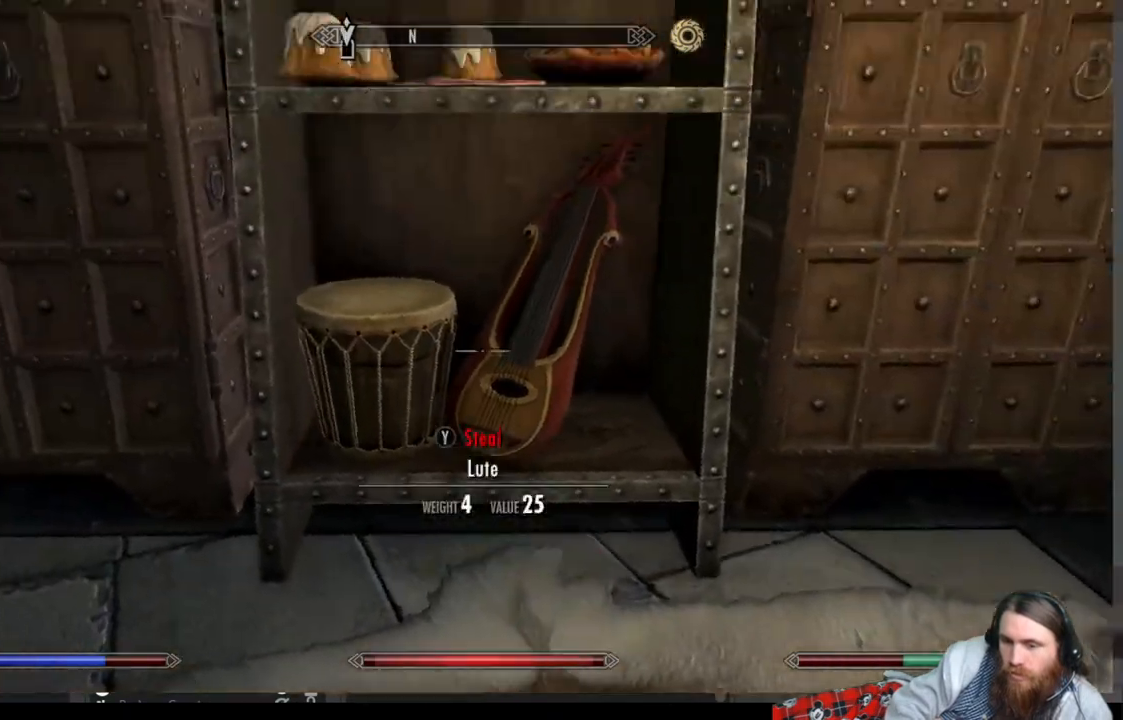
{"buttons": [], "left_stick": "center", "right_stick": "center", "events": [[83, "left_stick", "right"], [83, "right_stick", "center"], [333, "right_stick", "right"], [350, "left_stick", "center"], [500, "right_stick", "center"]]}
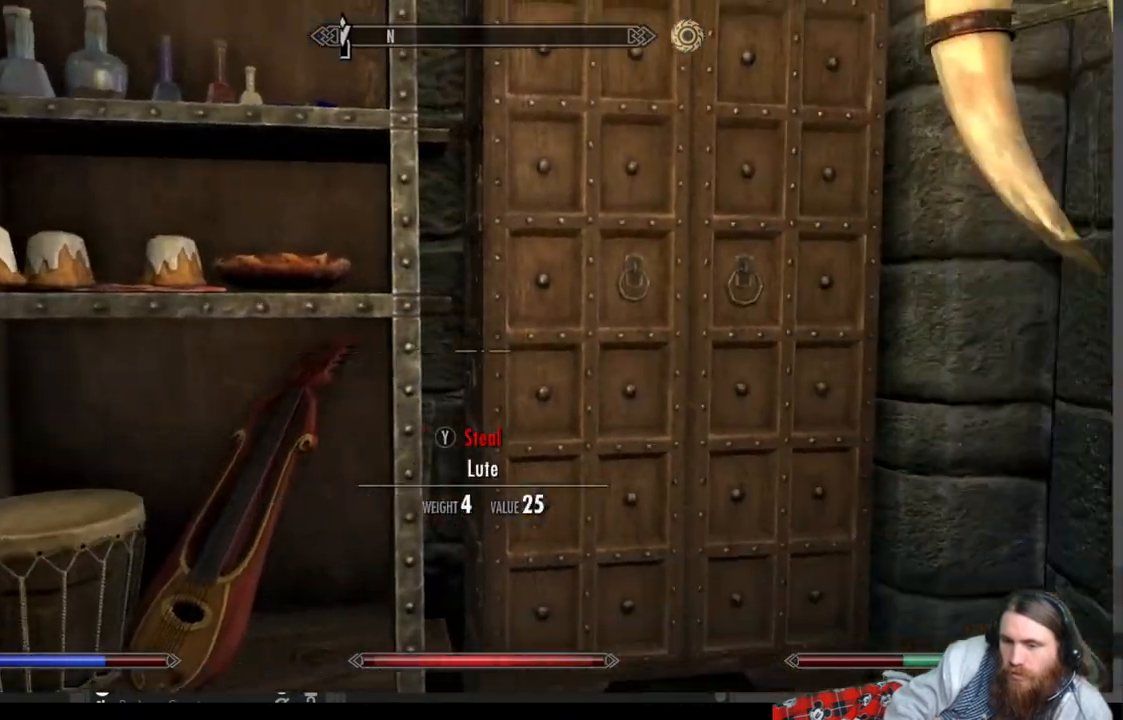
{"buttons": [], "left_stick": "center", "right_stick": "center", "events": [[233, "right_stick", "up-left"], [267, "left_stick", "up-left"], [417, "right_stick", "center"], [500, "left_stick", "center"]]}
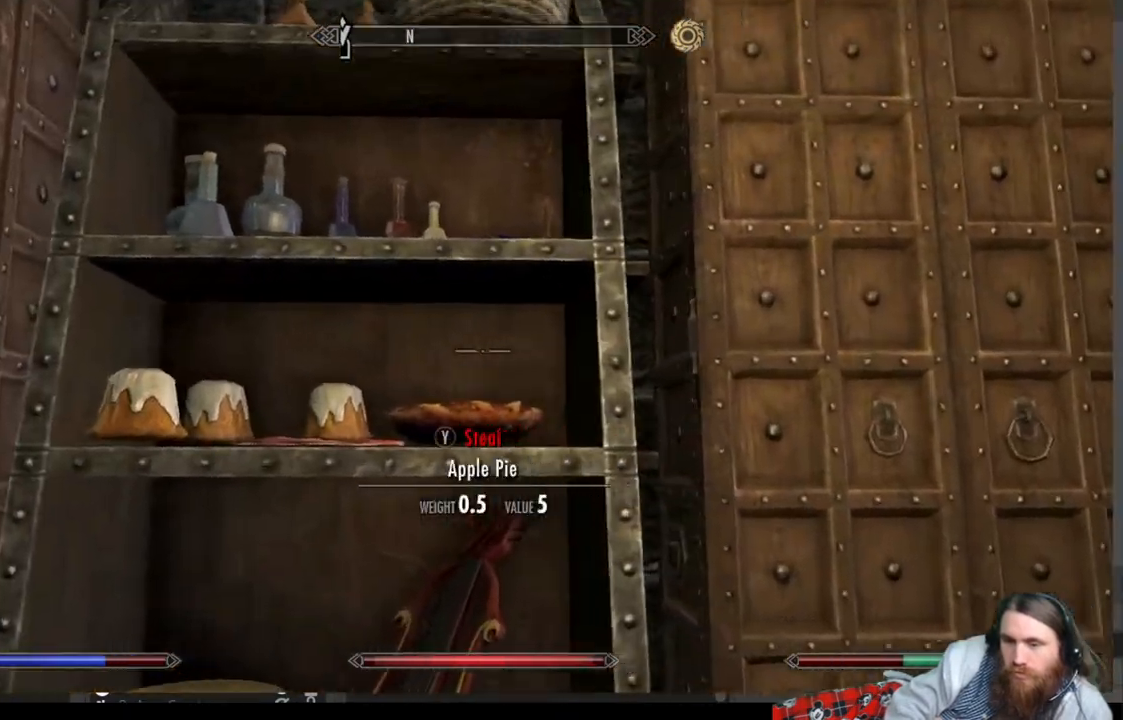
{"buttons": [], "left_stick": "center", "right_stick": "down", "events": [[350, "left_stick", "right"], [467, "left_stick", "center"], [500, "right_stick", "down"]]}
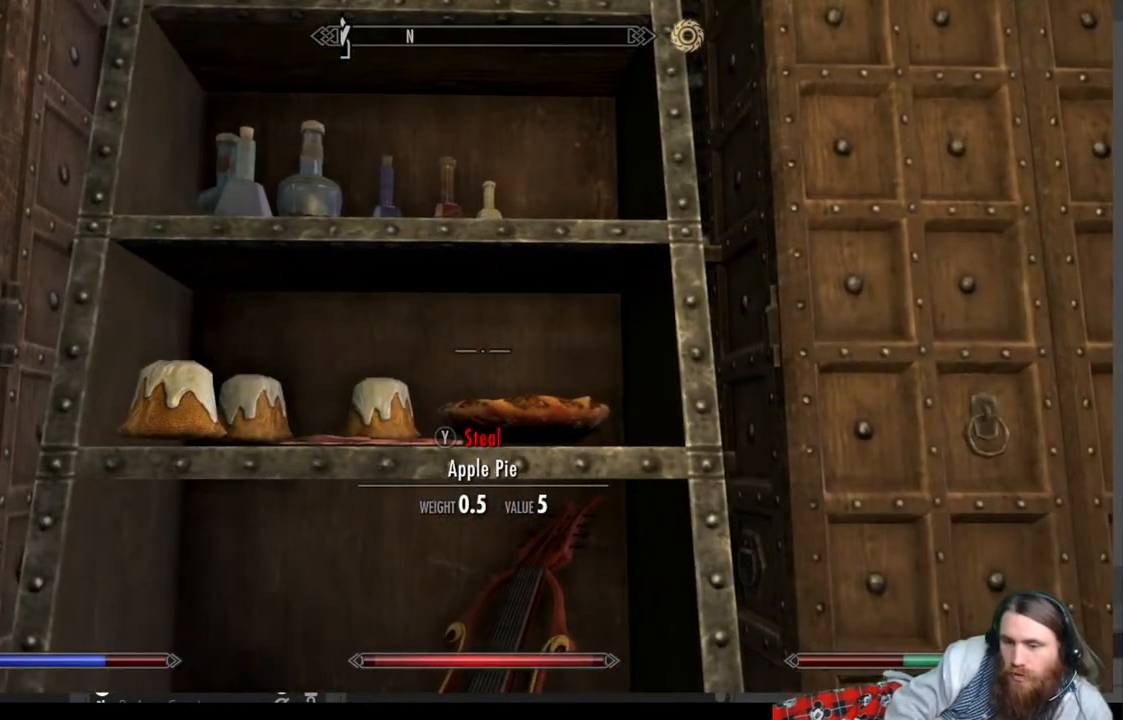
{"buttons": [], "left_stick": "center", "right_stick": "down", "events": [[150, "right_stick", "center"], [300, "left_stick", "up-right"], [333, "right_stick", "down"], [467, "left_stick", "center"]]}
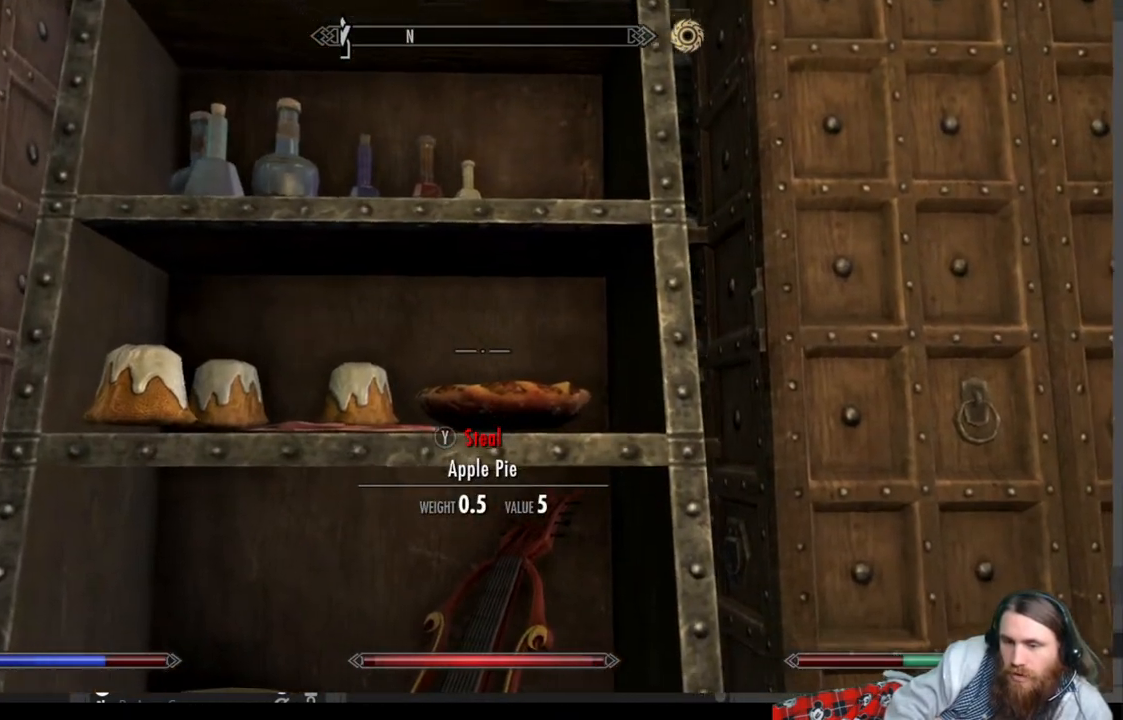
{"buttons": [], "left_stick": "center", "right_stick": "center", "events": [[33, "right_stick", "center"], [350, "Y", "down"], [467, "Y", "up"]]}
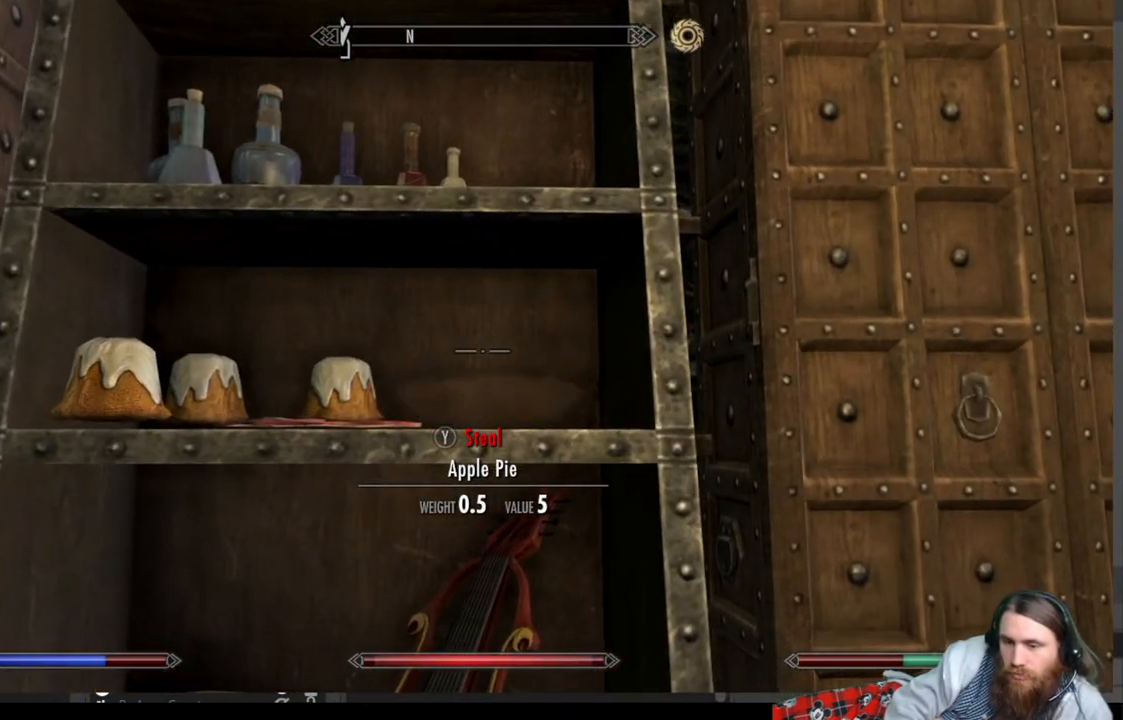
{"buttons": [], "left_stick": "center", "right_stick": "up", "events": [[100, "right_stick", "up-left"], [317, "right_stick", "center"], [483, "right_stick", "up"]]}
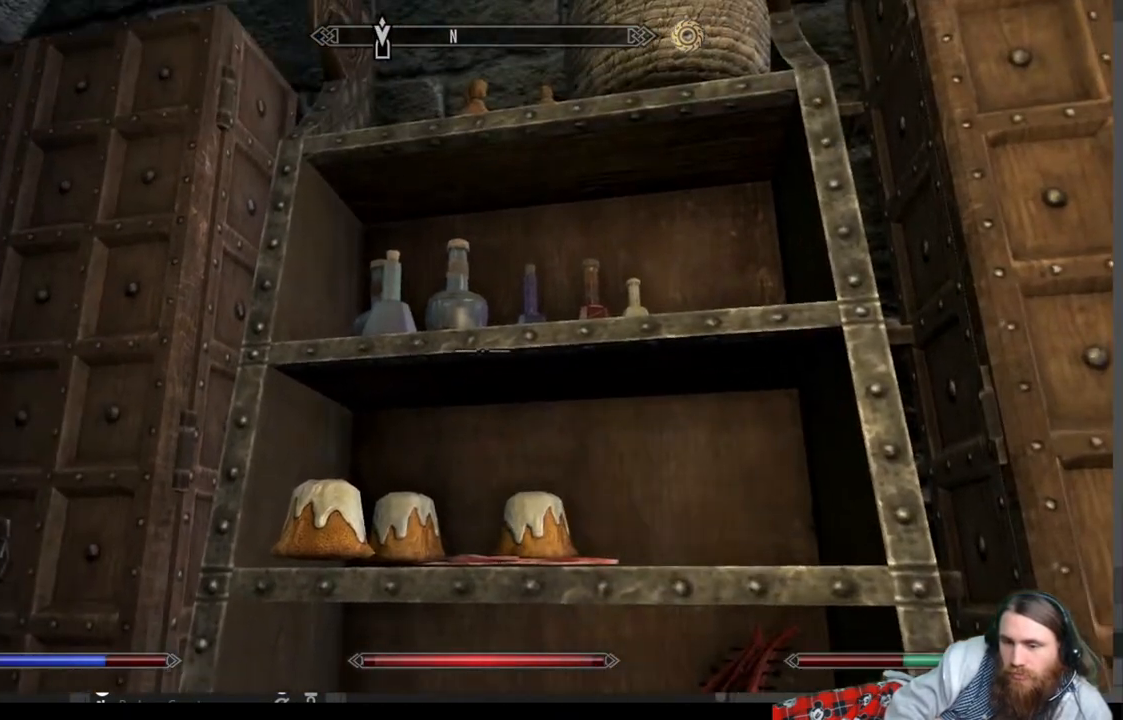
{"buttons": [], "left_stick": "left", "right_stick": "center", "events": [[133, "right_stick", "center"], [367, "left_stick", "left"]]}
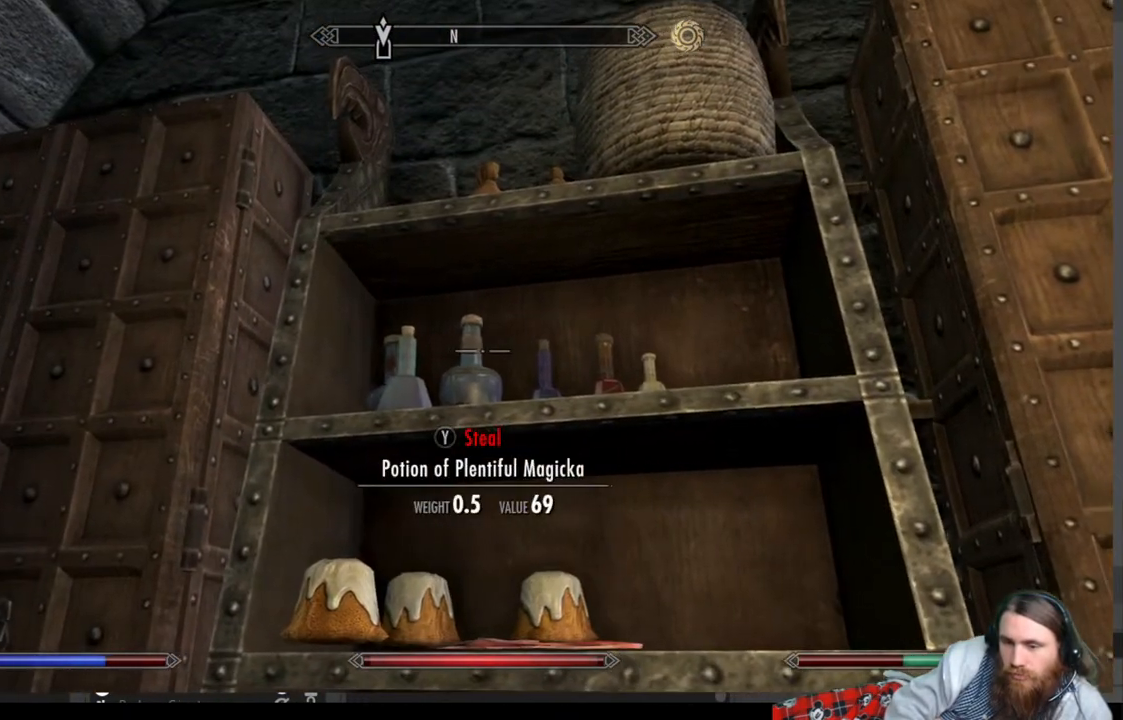
{"buttons": ["Y"], "left_stick": "center", "right_stick": "center", "events": [[50, "left_stick", "center"], [483, "Y", "down"]]}
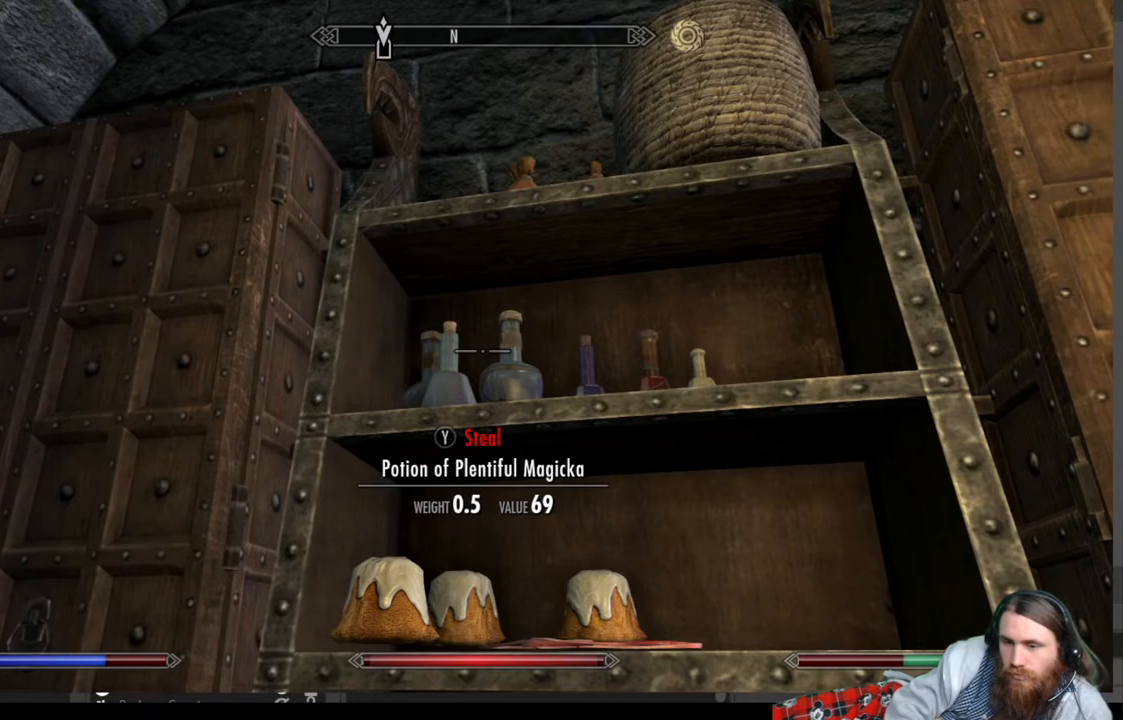
{"buttons": [], "left_stick": "center", "right_stick": "center", "events": [[83, "Y", "up"], [200, "Y", "down"], [300, "Y", "up"]]}
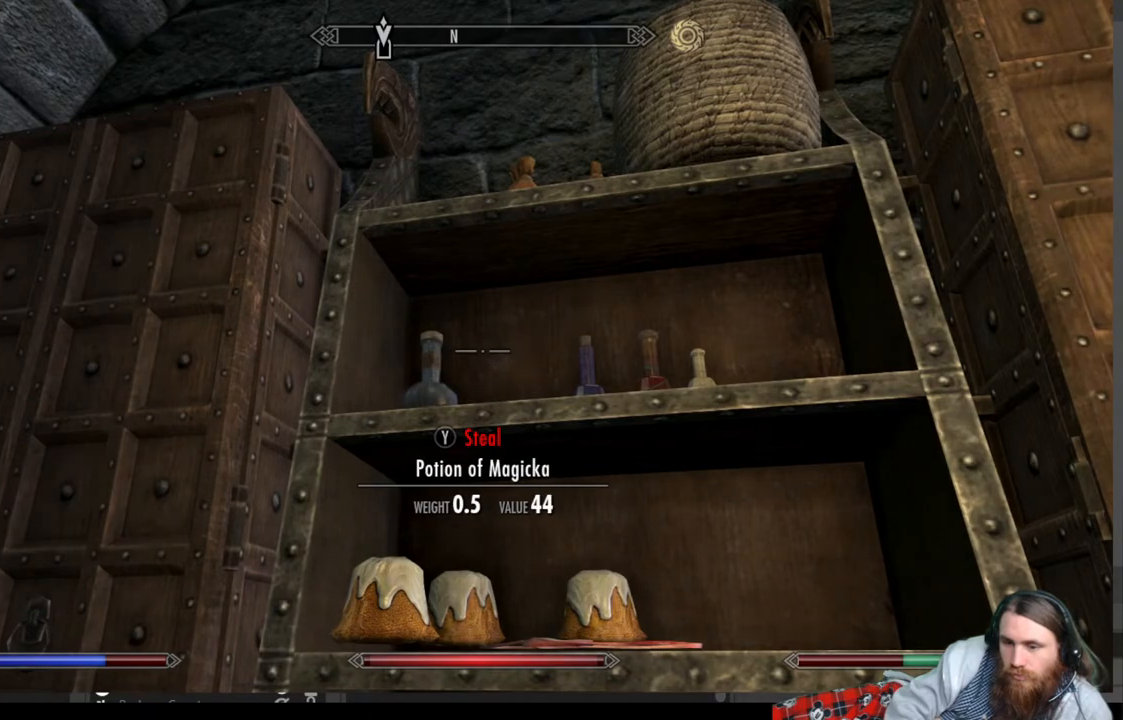
{"buttons": [], "left_stick": "right", "right_stick": "center", "events": [[33, "Y", "down"], [183, "Y", "up"], [500, "left_stick", "right"]]}